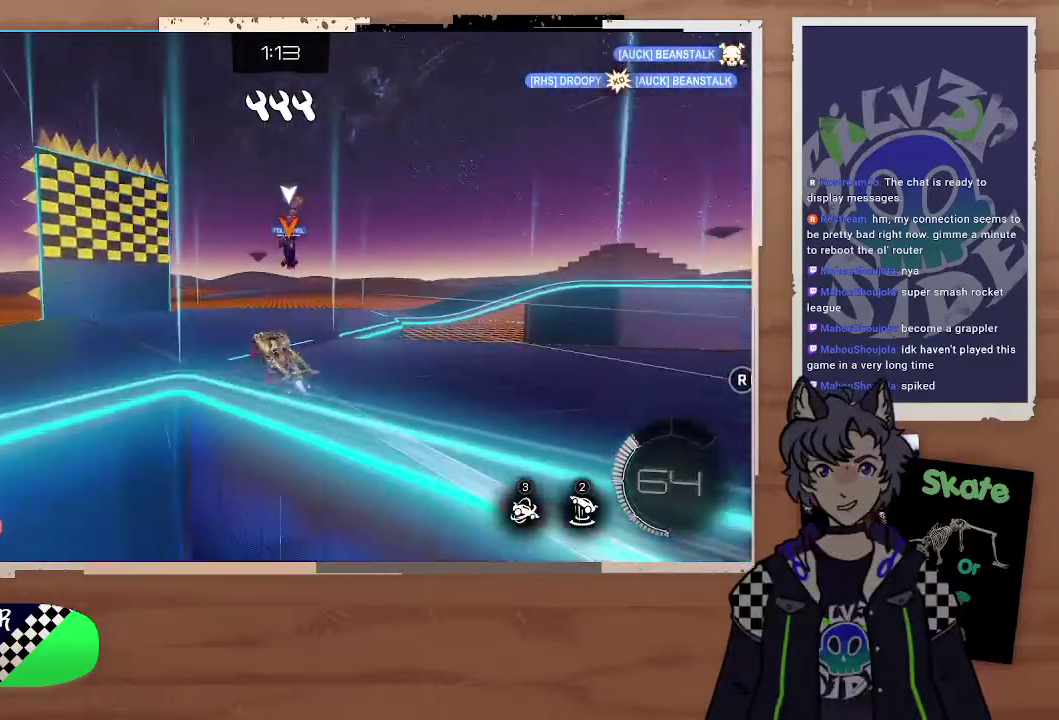
Gameplay with a controller (PlayStation layout); each line is a JSON object with the inputs held at the frame after it. "events" lists button and stick changes between this image and that frame as [ms after this image, input, new state], when the widget could be followed in between.
{"buttons": [], "left_stick": "right", "right_stick": "center", "events": [[33, "left_stick", "up"], [67, "CIRCLE", "up"], [133, "left_stick", "up-left"], [267, "left_stick", "center"], [433, "R2", "up"], [433, "left_stick", "right"]]}
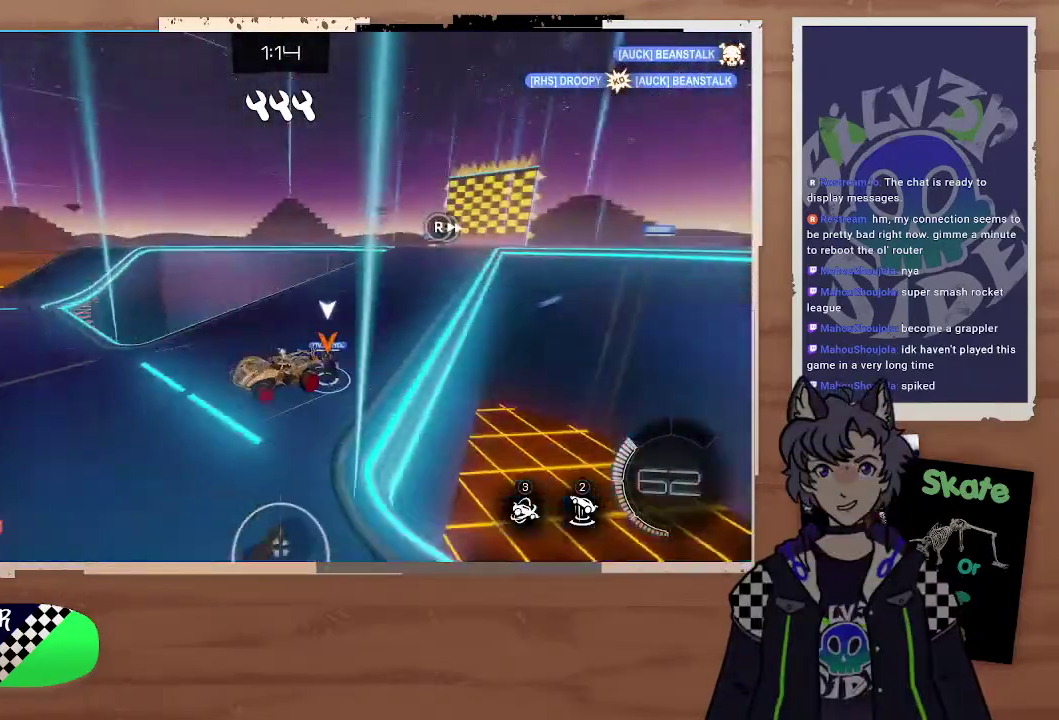
{"buttons": ["R2"], "left_stick": "right", "right_stick": "center", "events": [[167, "left_stick", "left"], [233, "left_stick", "right"], [500, "R2", "down"]]}
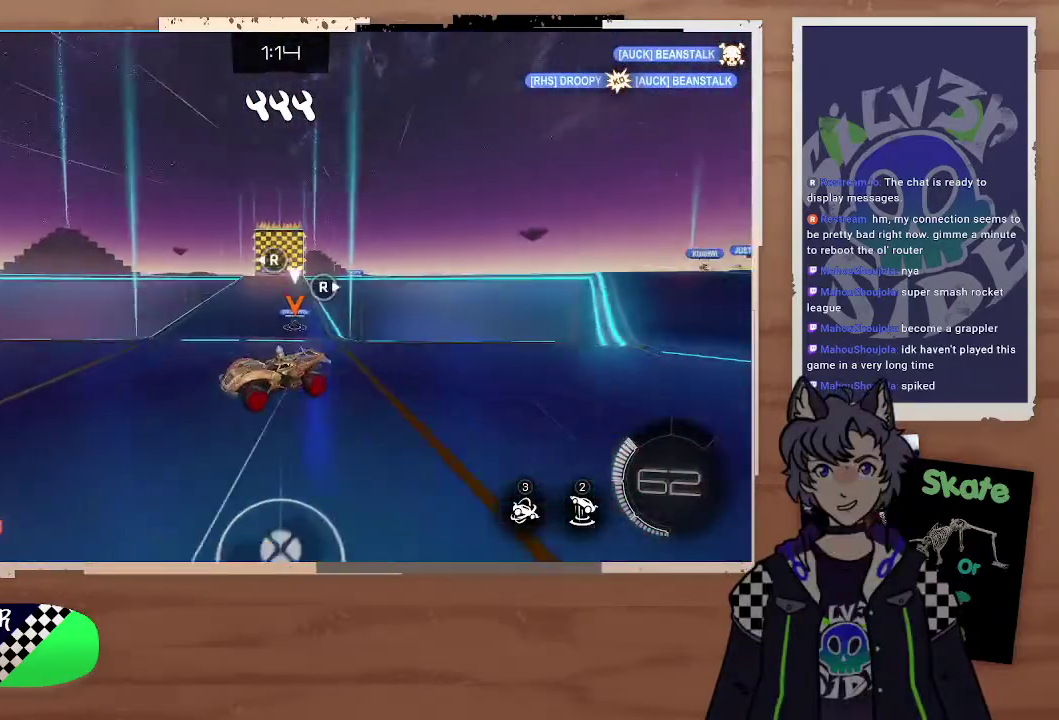
{"buttons": ["CIRCLE", "R2"], "left_stick": "center", "right_stick": "center", "events": [[133, "left_stick", "center"], [167, "CIRCLE", "down"]]}
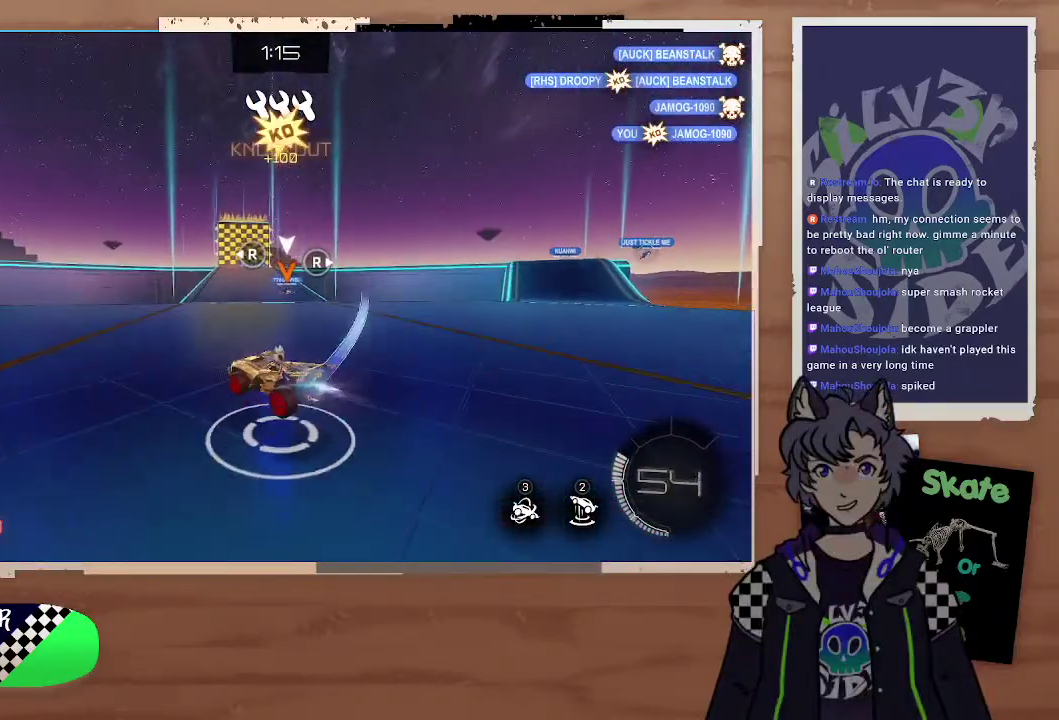
{"buttons": ["R2"], "left_stick": "center", "right_stick": "center", "events": [[200, "left_stick", "right"], [300, "CIRCLE", "up"], [367, "left_stick", "center"]]}
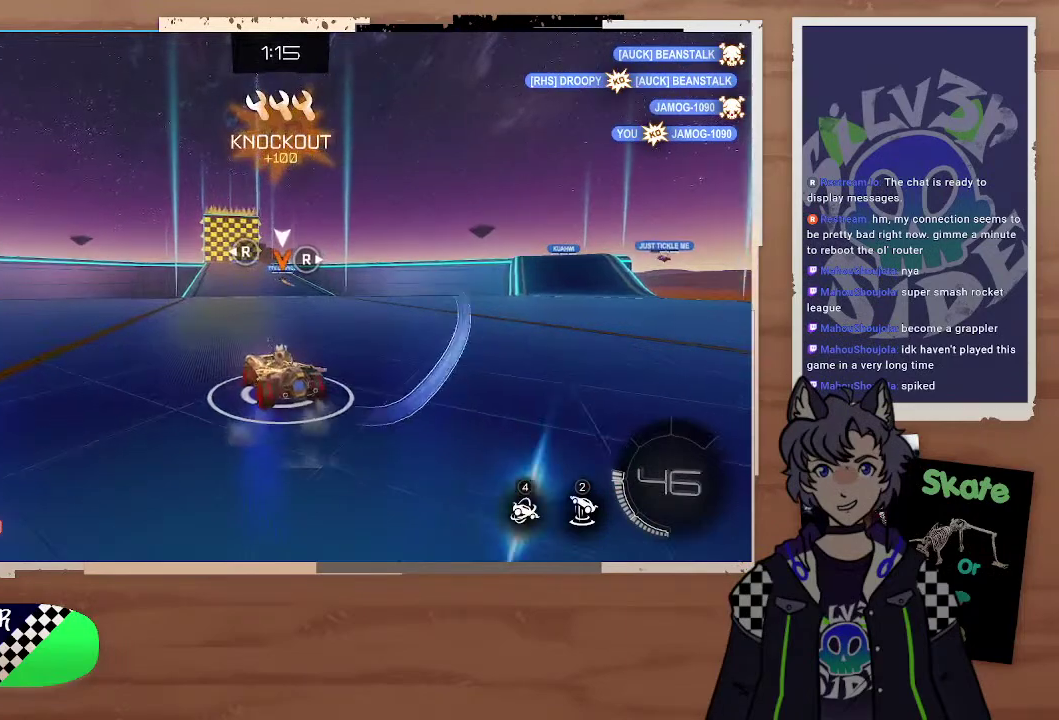
{"buttons": ["R2"], "left_stick": "center", "right_stick": "center", "events": [[167, "left_stick", "down-left"], [267, "left_stick", "right"], [433, "left_stick", "center"]]}
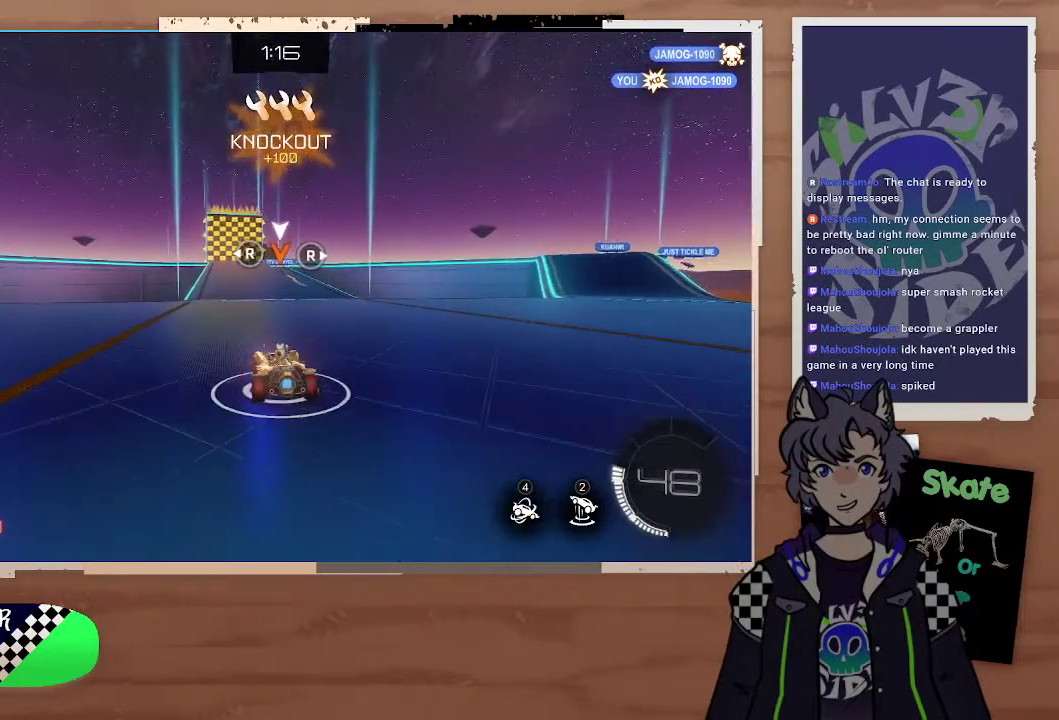
{"buttons": ["R2"], "left_stick": "center", "right_stick": "center", "events": []}
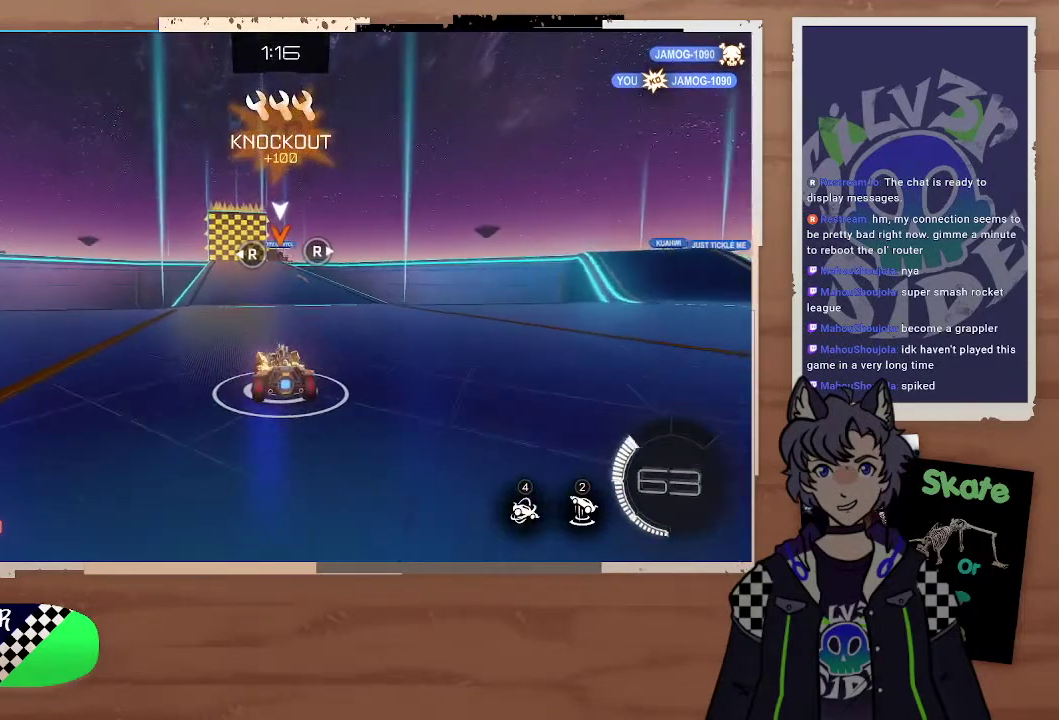
{"buttons": ["R2"], "left_stick": "center", "right_stick": "center", "events": []}
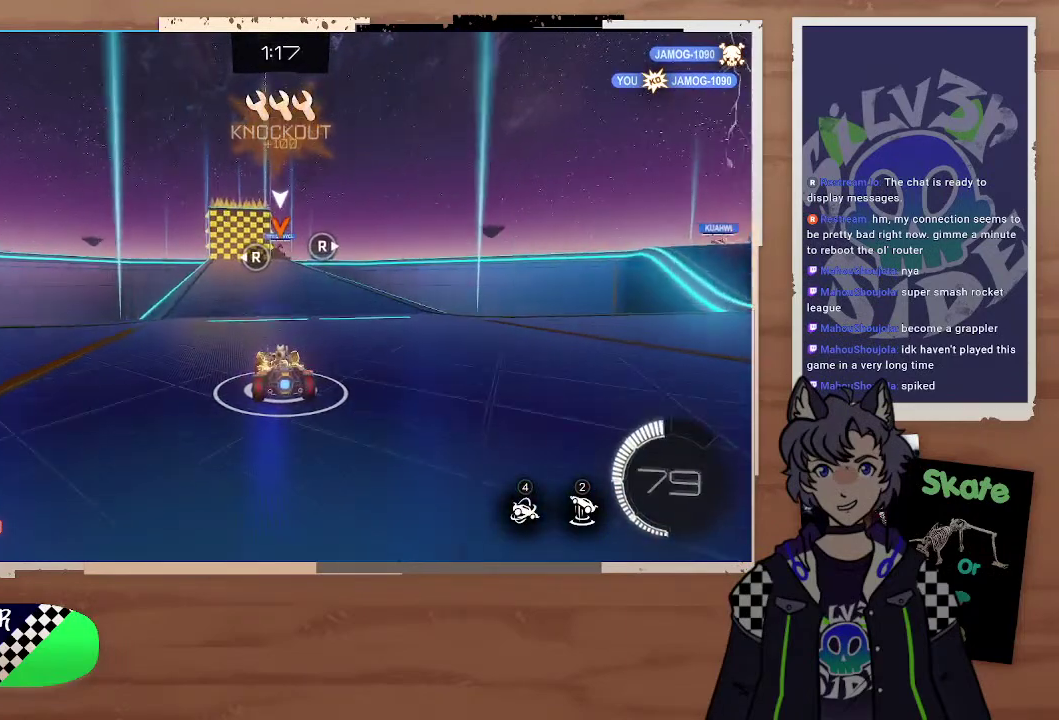
{"buttons": ["R2"], "left_stick": "center", "right_stick": "center", "events": []}
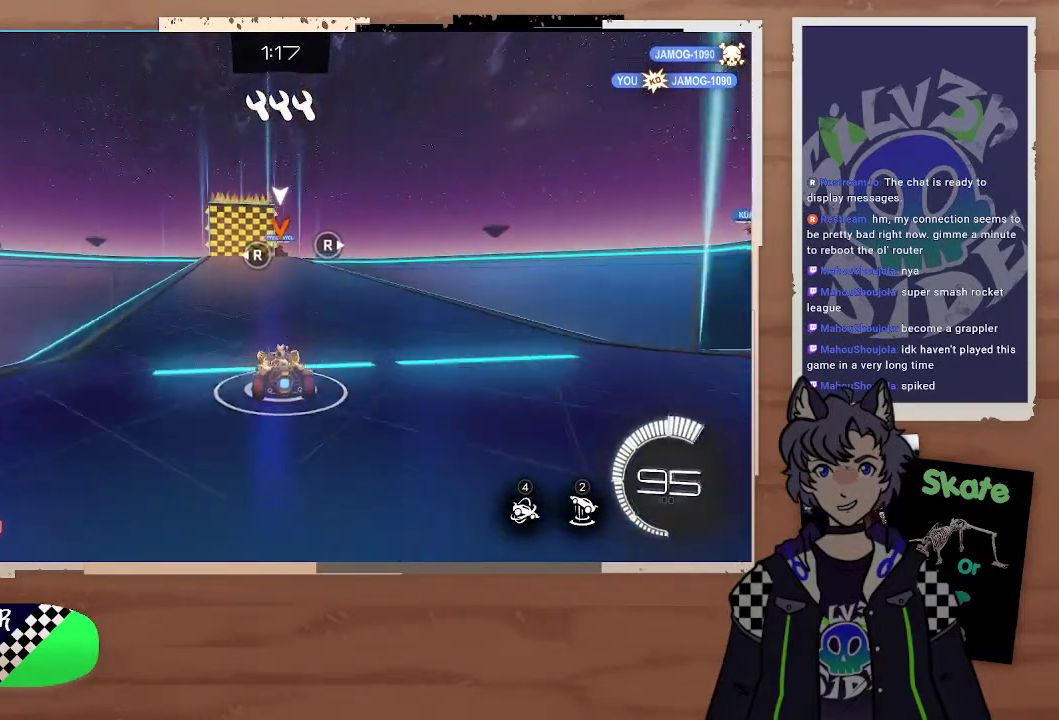
{"buttons": ["R2"], "left_stick": "center", "right_stick": "center", "events": []}